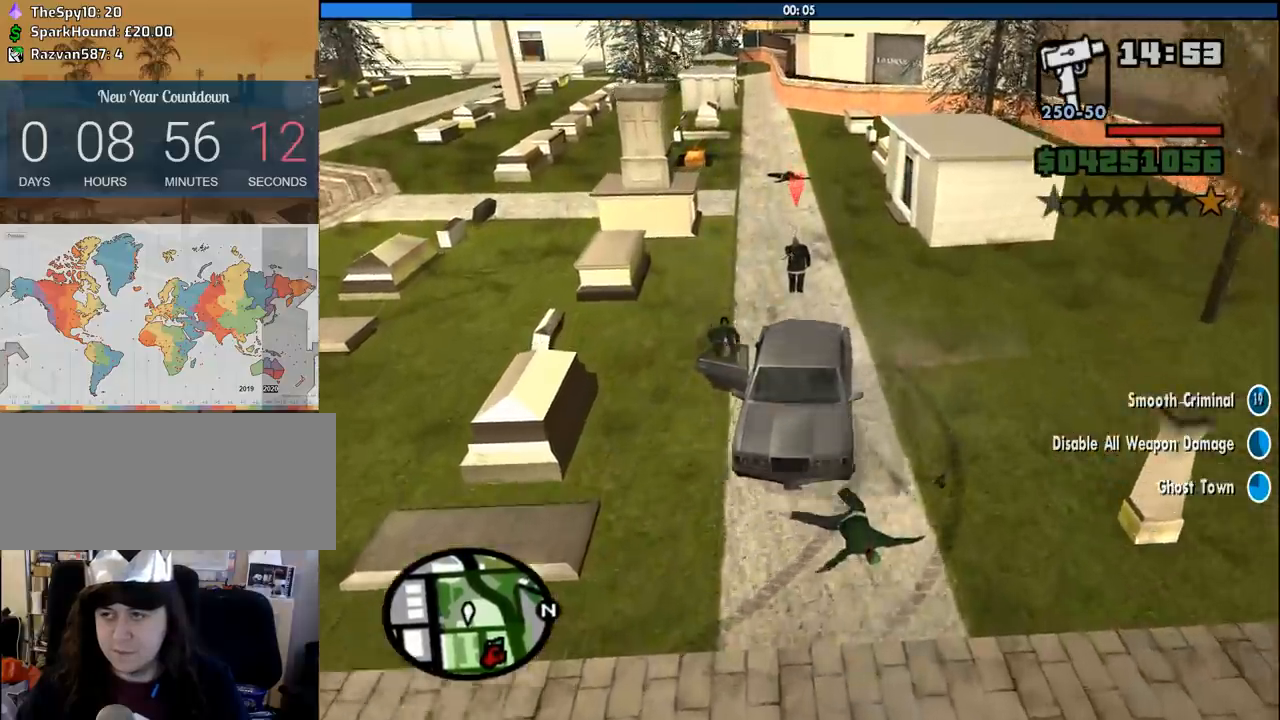
Gameplay with keyboard and mouse; each line is a JSON object with the keys and mouse buttons held at the frame after it. "events" lists presses ("down") and releases ("up") of "1", "2", "3", "4", "5", "6", "8", "a", "alt", "c", "ctrl", "d", "down", "e", "escape", "f", "f1", "f2", "f3", "g", "h", "left", "num2", "q", "r", "right", "s", "shift", "space", "tab", "up", "v", "w", "x", "z", "mouse_left", "mouse_middle", "mouse_right", "mouse_wheel_up" and "mouse_wheel_down" between this image and that frame as [ms after this image, input, new state], when the widget could be followed in between. "mouse_left", "mouse_middle", "mouse_right", "mouse_wheel_up", "mouse_wheel_down" = the "left", "middle", "right", "wheel_up", "wheel_down" buttons of the "mouse" list. No other keys are recorded. Mouse movement is not recorded.
{"keys": ["a", "s"], "mouse": [], "events": [[466, "a", "down"]]}
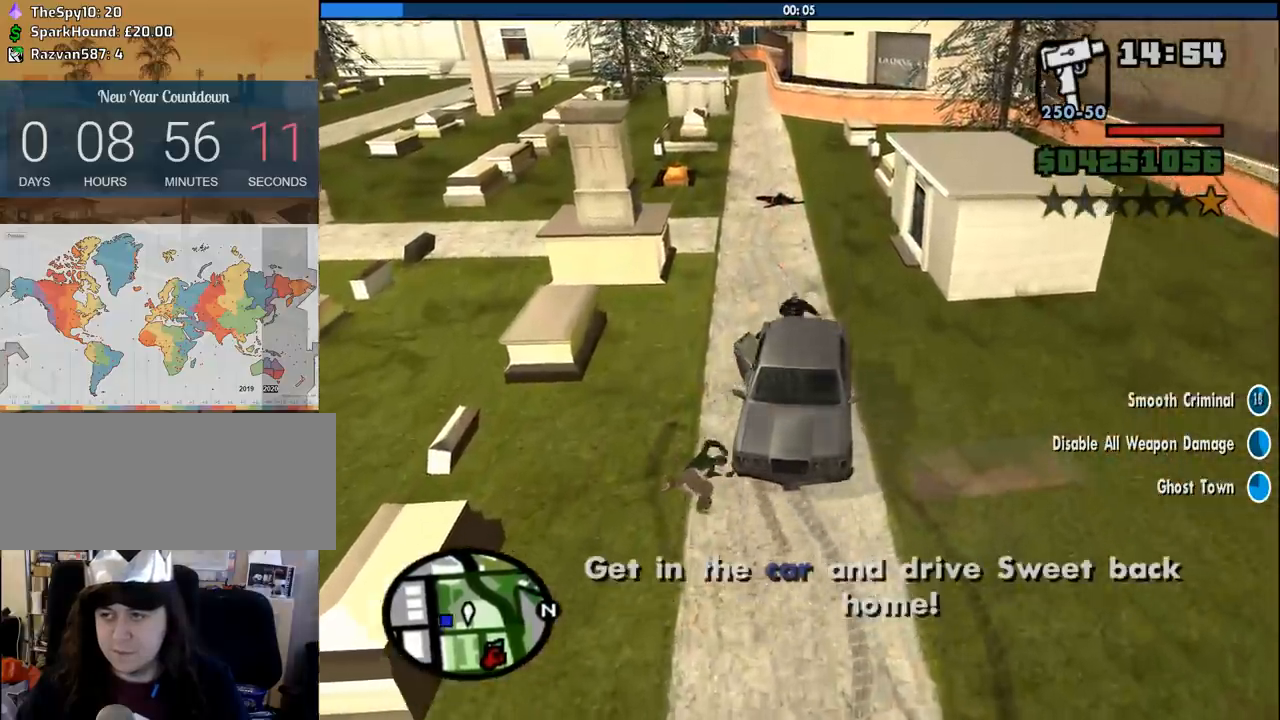
{"keys": ["f"], "mouse": [], "events": [[16, "s", "up"], [166, "w", "down"], [250, "a", "up"], [300, "f", "down"], [350, "w", "up"]]}
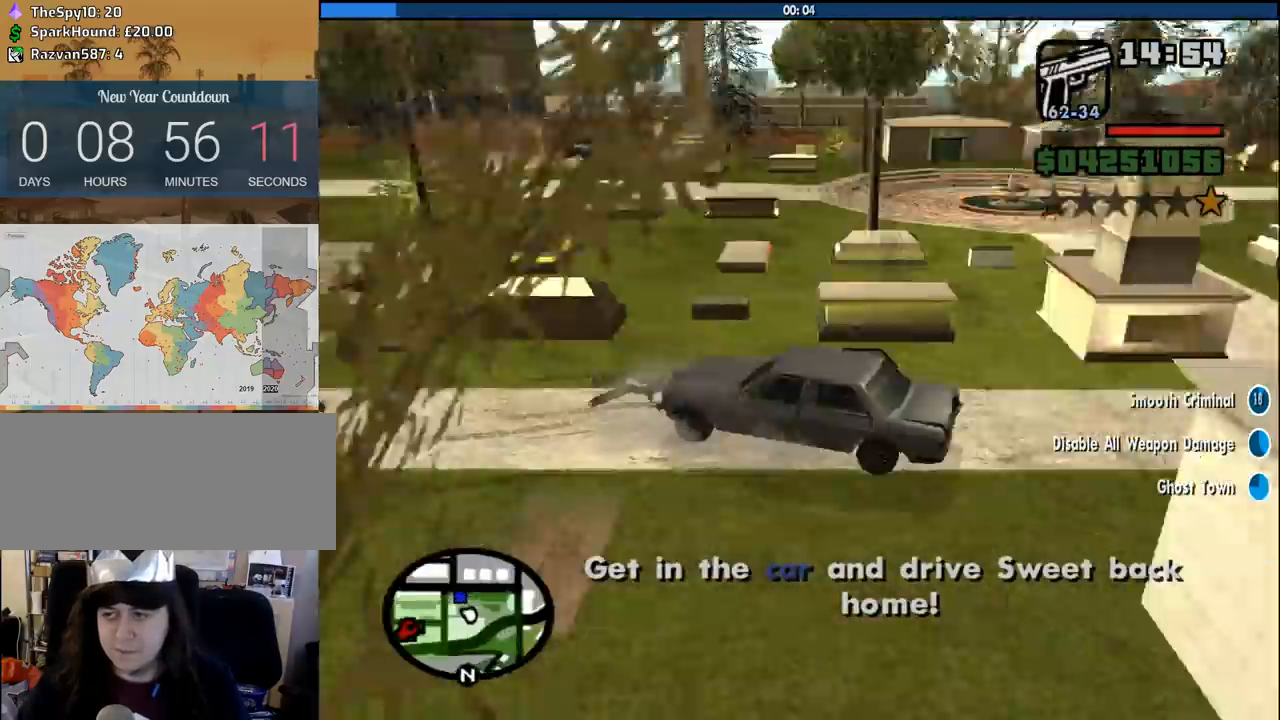
{"keys": ["a", "w"], "mouse": [], "events": [[316, "f", "up"], [316, "w", "down"], [366, "a", "down"]]}
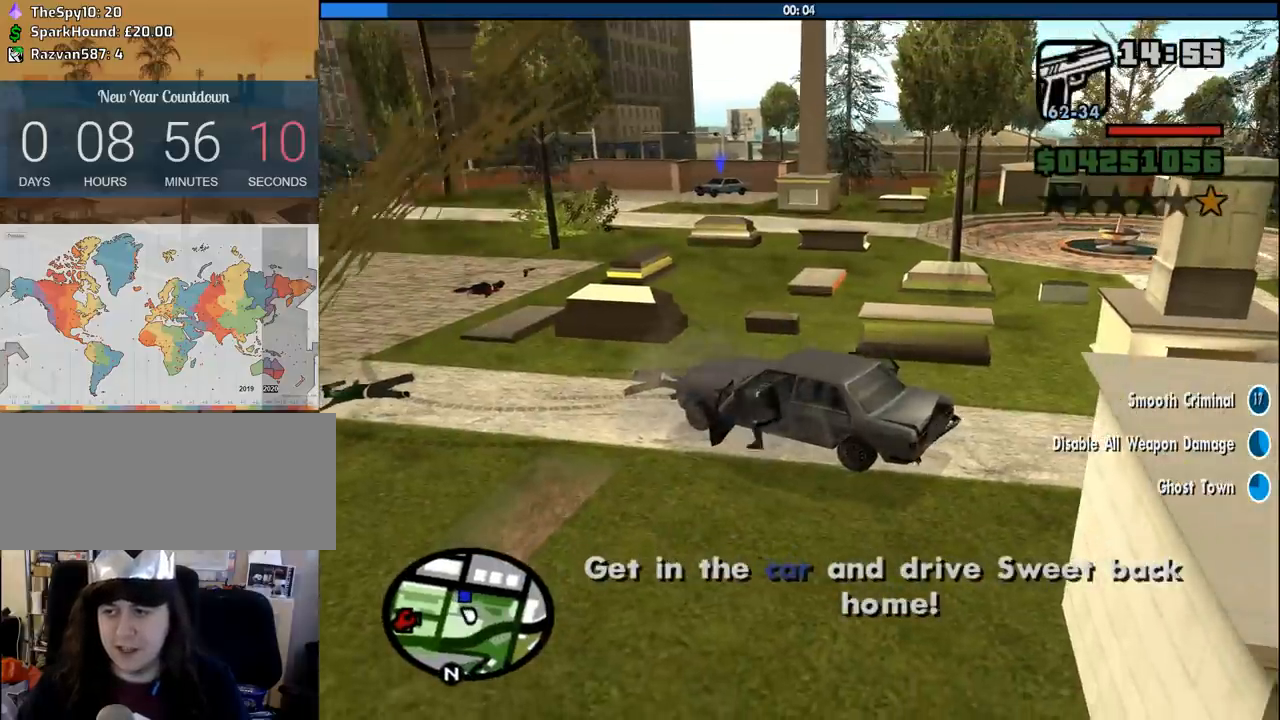
{"keys": ["a", "space", "w"], "mouse": [], "events": [[100, "space", "down"], [183, "space", "up"], [283, "space", "down"], [383, "space", "up"], [466, "space", "down"]]}
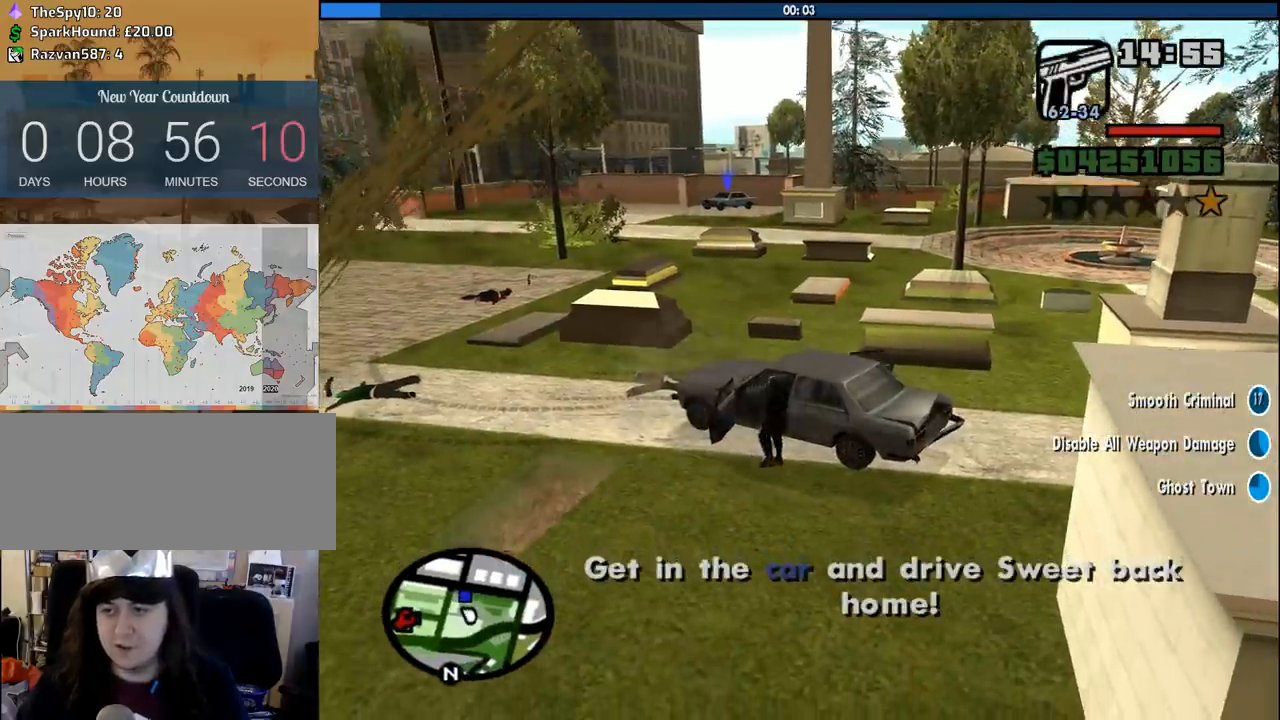
{"keys": ["a", "space", "w"], "mouse": [], "events": [[16, "space", "up"], [116, "space", "down"], [200, "space", "up"], [300, "space", "down"], [400, "space", "up"], [483, "space", "down"]]}
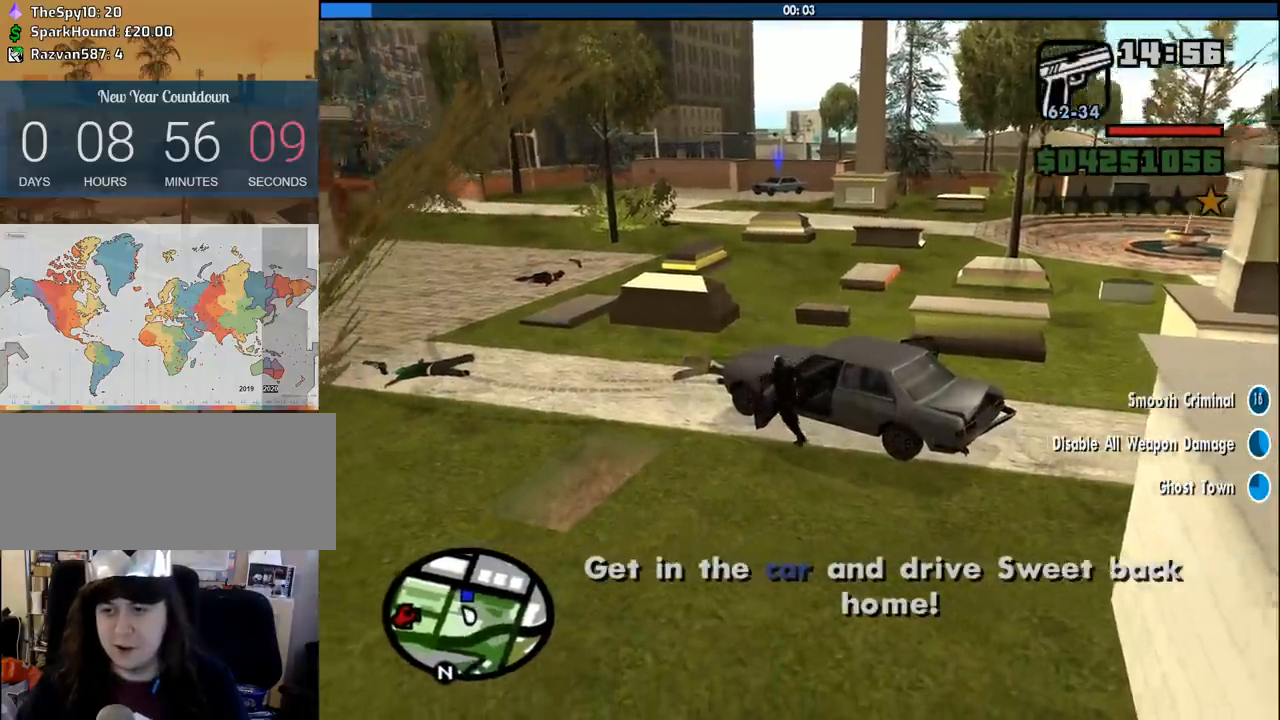
{"keys": ["a", "space", "w"], "mouse": [], "events": [[33, "space", "up"], [133, "space", "down"], [216, "space", "up"], [316, "space", "down"], [366, "space", "up"], [500, "space", "down"]]}
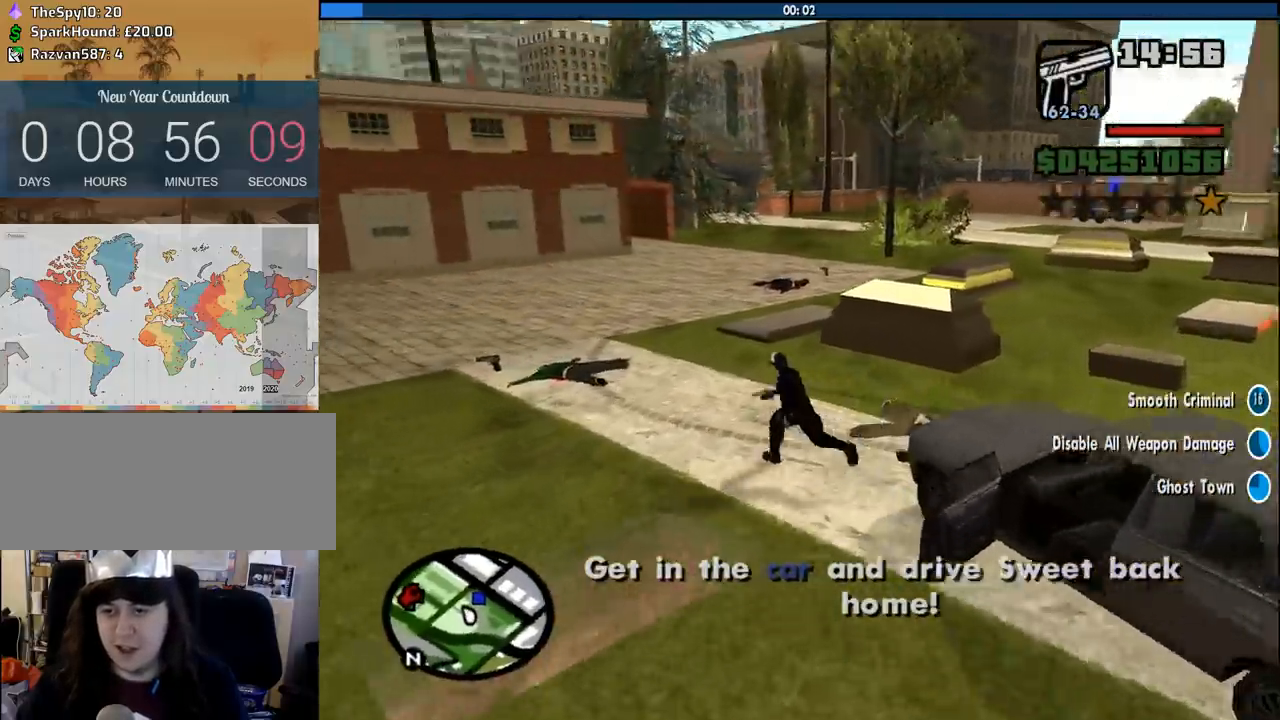
{"keys": ["w"], "mouse": [], "events": [[50, "space", "up"], [183, "space", "down"], [233, "space", "up"], [333, "space", "down"], [416, "space", "up"], [466, "a", "up"]]}
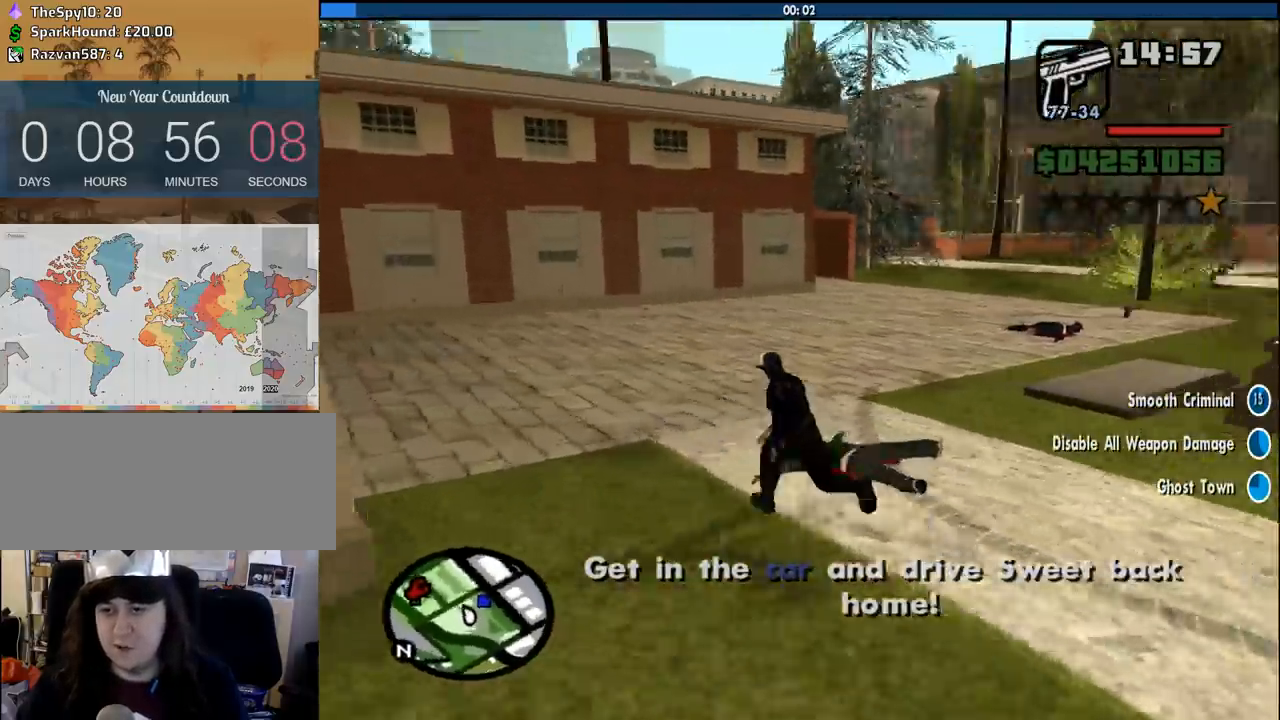
{"keys": ["w"], "mouse": [], "events": [[16, "space", "down"], [116, "space", "up"], [200, "space", "down"], [250, "space", "up"], [350, "space", "down"], [433, "space", "up"]]}
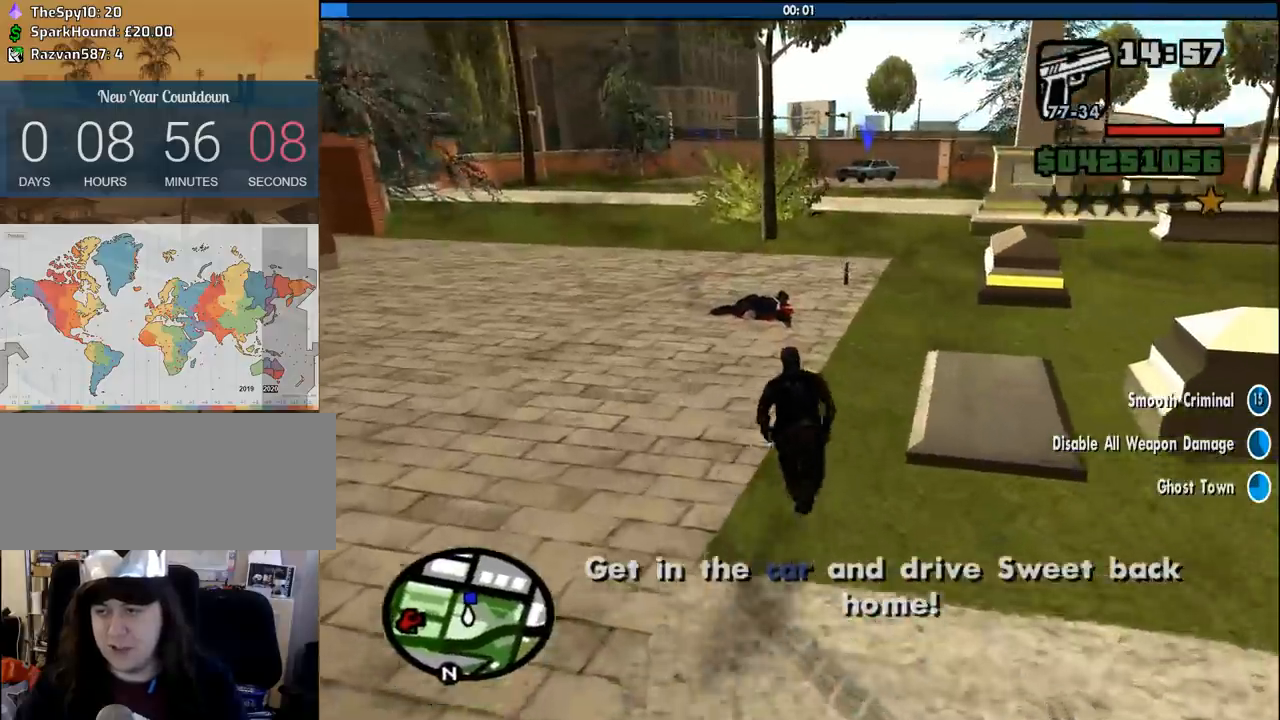
{"keys": ["space", "w"], "mouse": [], "events": [[33, "space", "down"], [83, "space", "up"], [366, "space", "down"], [450, "space", "up"], [500, "space", "down"]]}
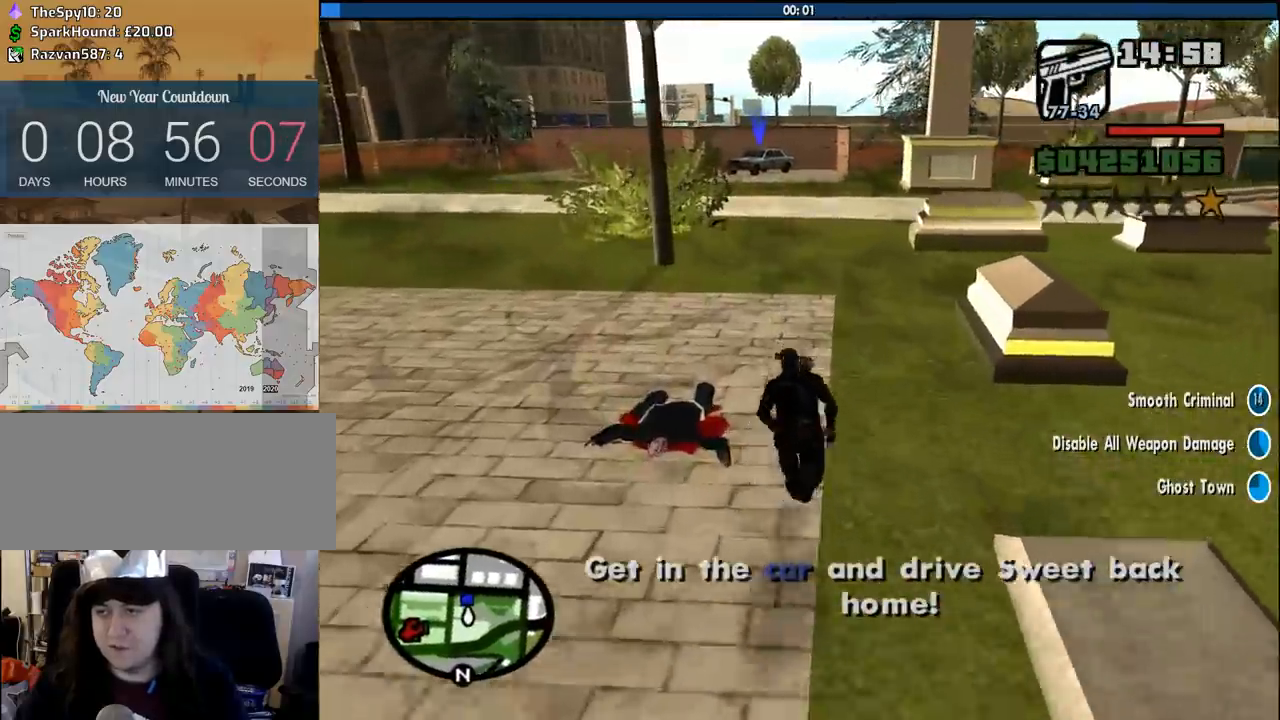
{"keys": ["w"], "mouse": [], "events": [[100, "space", "up"], [150, "space", "down"], [233, "space", "up"], [383, "space", "down"], [433, "space", "up"]]}
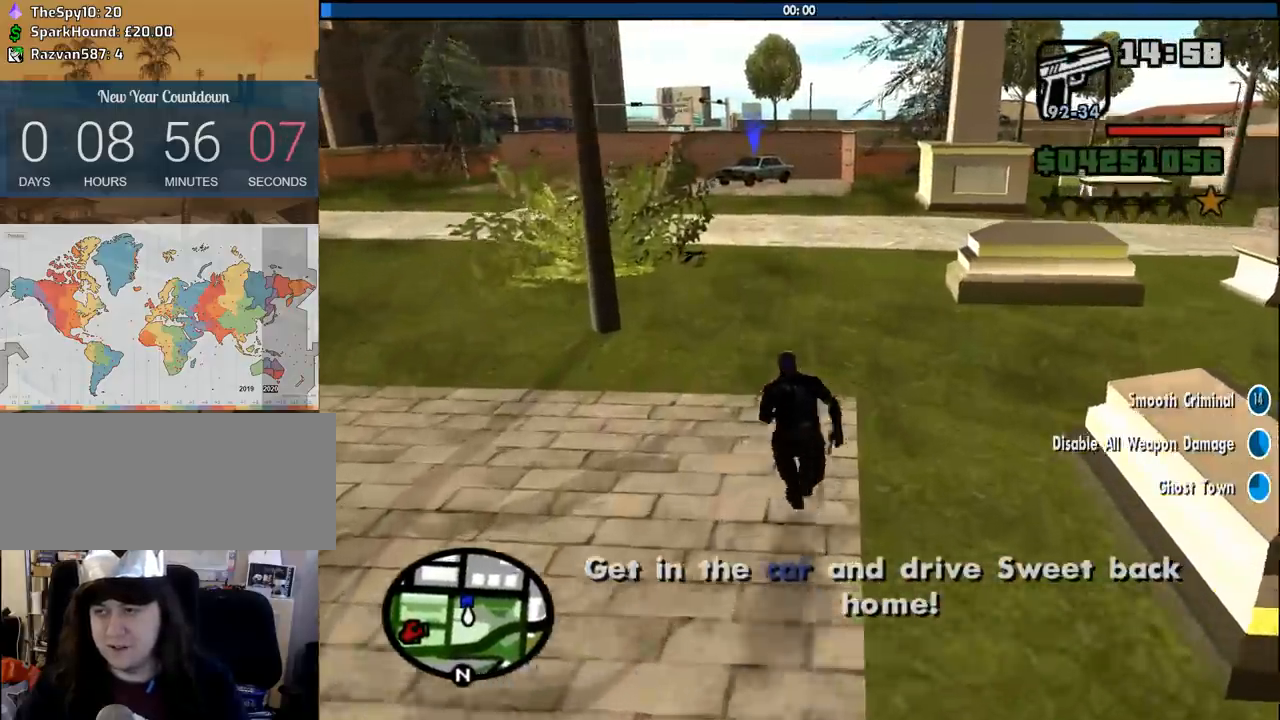
{"keys": ["w"], "mouse": [], "events": [[16, "space", "down"], [116, "space", "up"], [200, "space", "down"], [250, "space", "up"], [350, "space", "down"], [433, "space", "up"]]}
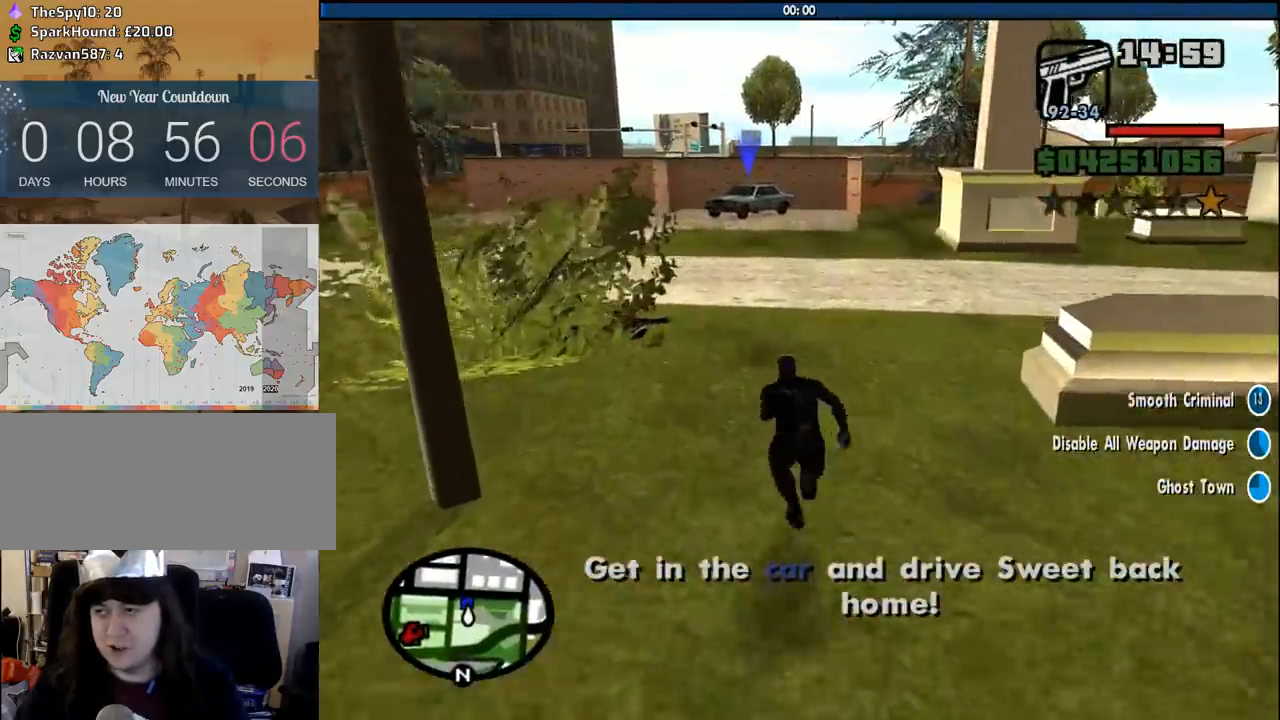
{"keys": ["w"], "mouse": [], "events": [[33, "space", "down"], [83, "space", "up"], [166, "space", "down"], [266, "space", "up"], [366, "space", "down"], [450, "space", "up"]]}
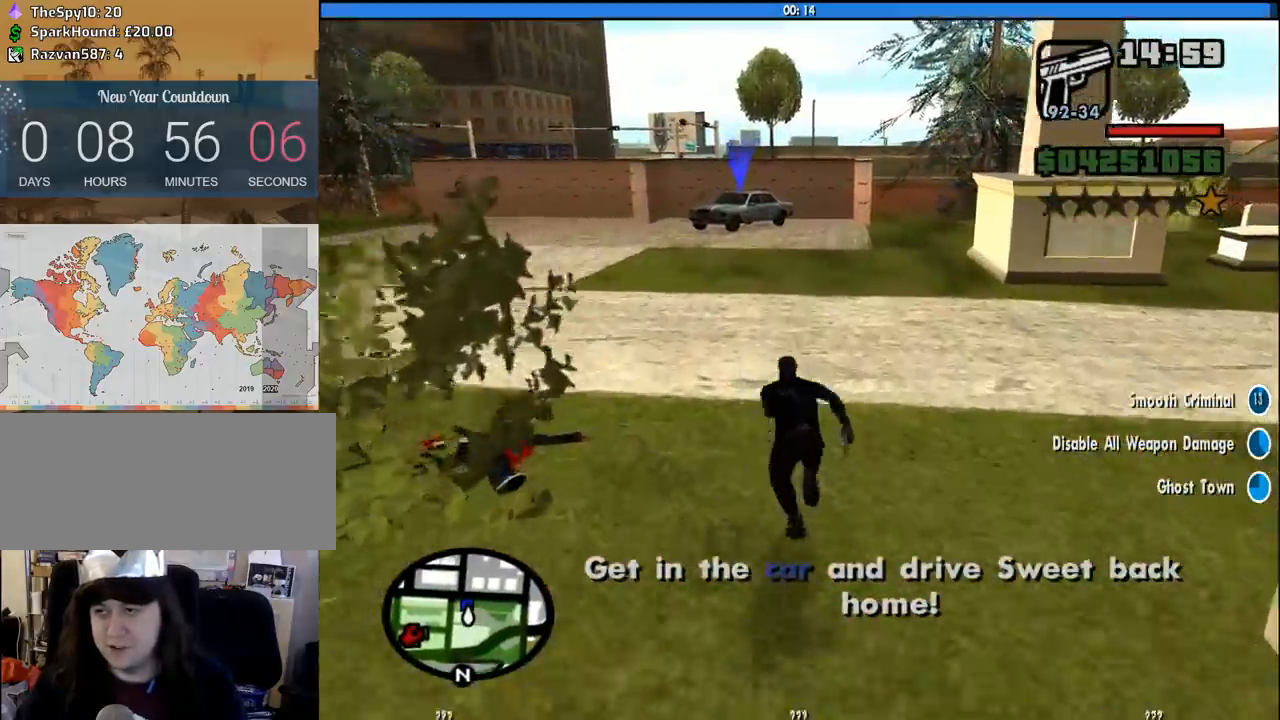
{"keys": ["w"], "mouse": [], "events": [[50, "space", "down"], [100, "space", "up"], [183, "space", "down"], [233, "space", "up"], [333, "space", "down"], [433, "space", "up"]]}
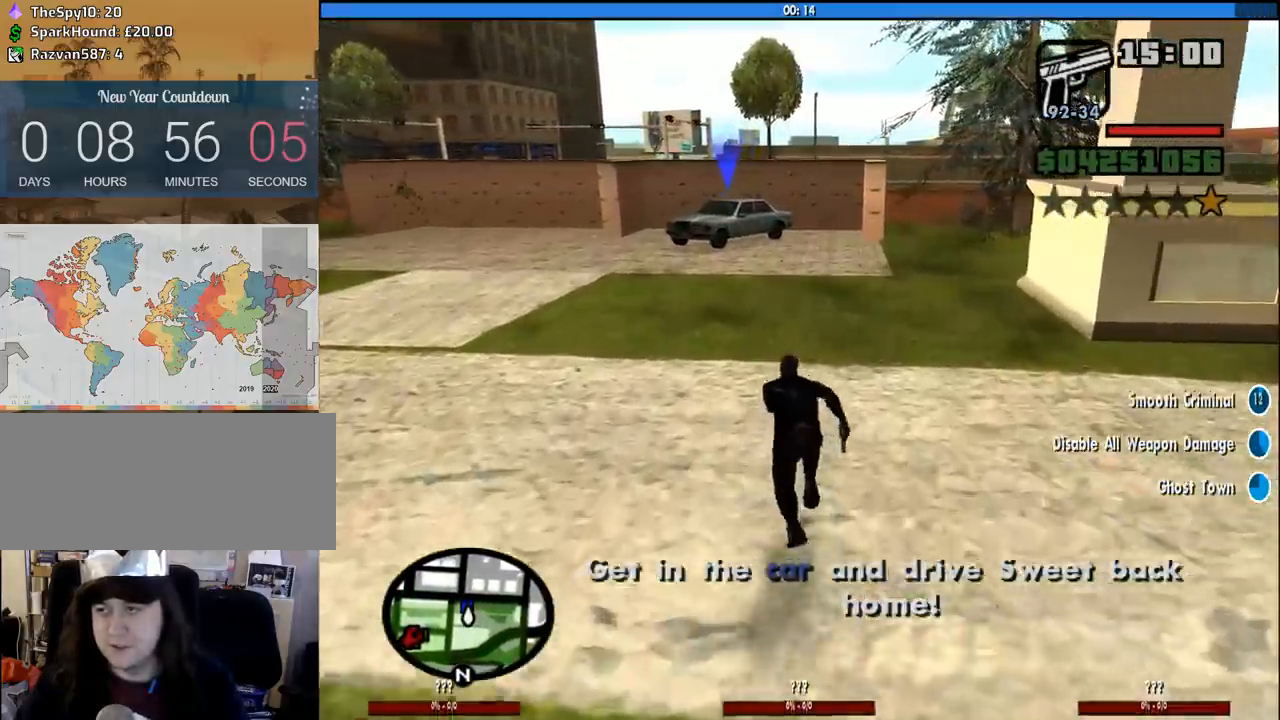
{"keys": ["w"], "mouse": [], "events": [[16, "space", "down"], [116, "space", "up"], [200, "space", "down"], [250, "space", "up"], [350, "space", "down"], [433, "space", "up"]]}
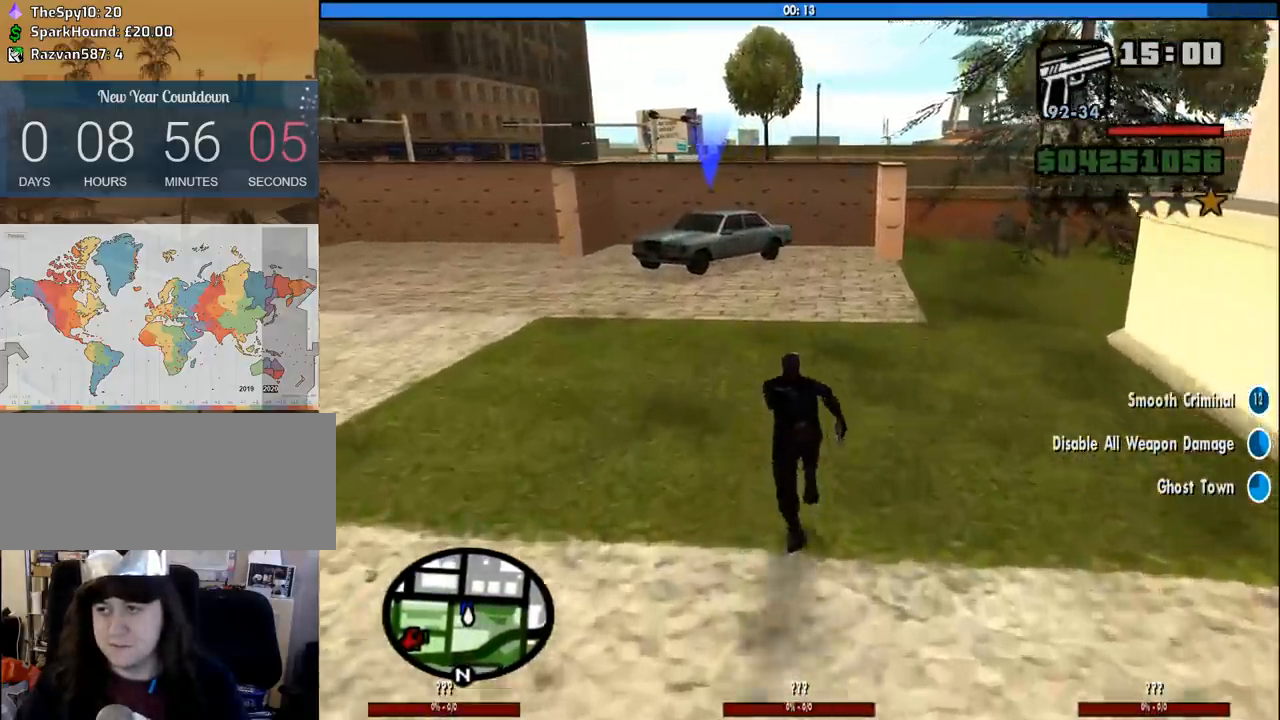
{"keys": ["w"], "mouse": [], "events": [[33, "space", "down"], [133, "space", "up"], [216, "space", "down"], [316, "space", "up"], [416, "space", "down"], [450, "space", "up"]]}
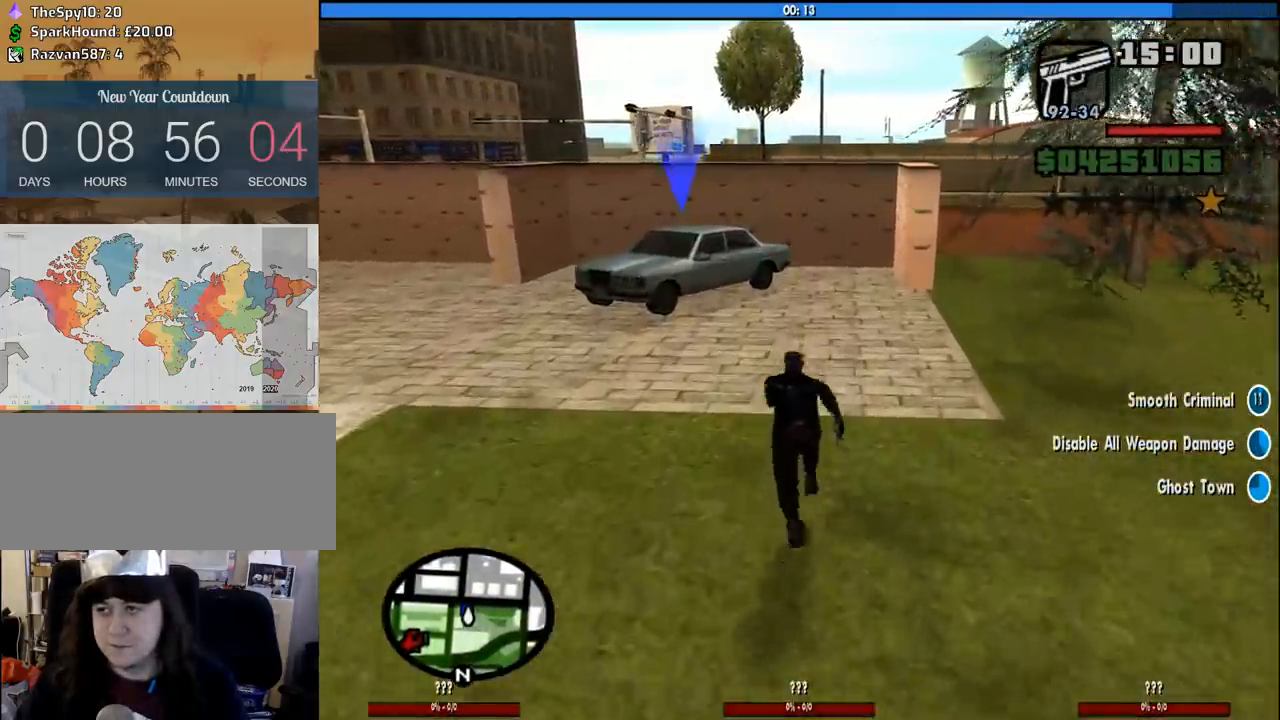
{"keys": ["space", "w"], "mouse": [], "events": [[50, "space", "down"], [150, "space", "up"], [233, "space", "down"], [333, "space", "up"], [433, "space", "down"]]}
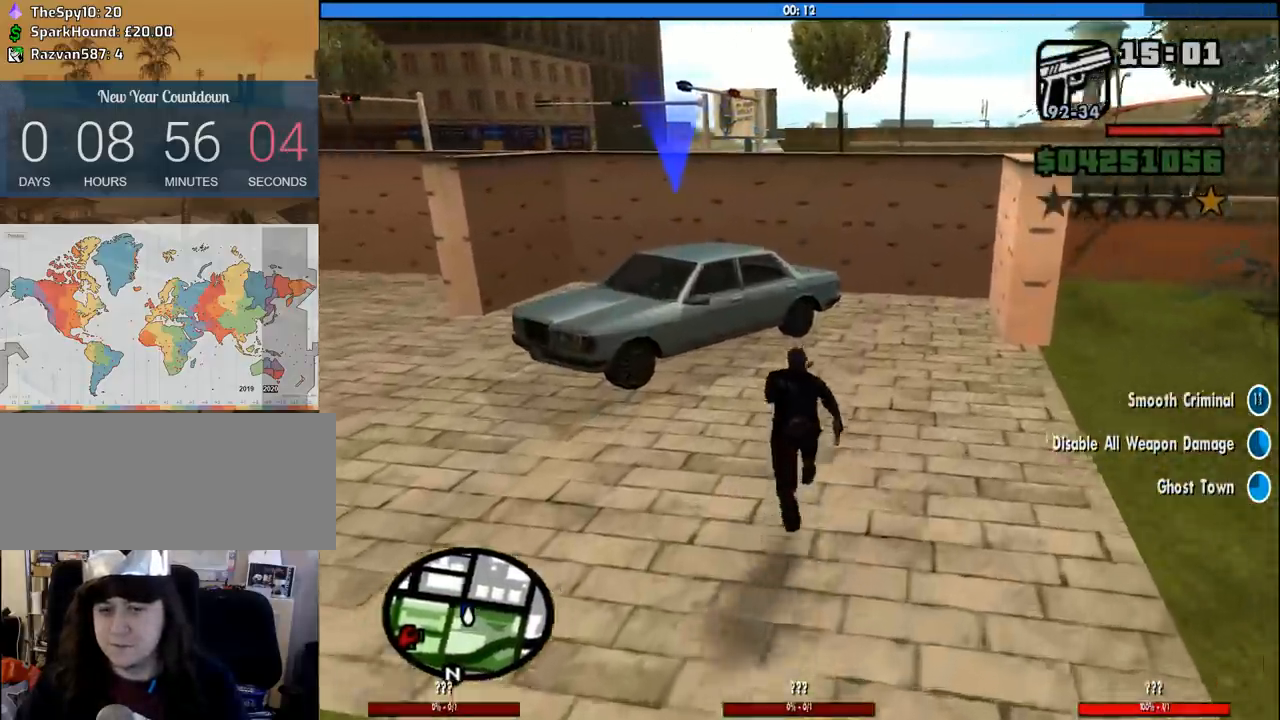
{"keys": [], "mouse": [], "events": [[16, "space", "up"], [116, "space", "down"], [200, "space", "up"], [250, "space", "down"], [350, "f", "down"], [400, "space", "up"], [483, "f", "up"], [483, "w", "up"]]}
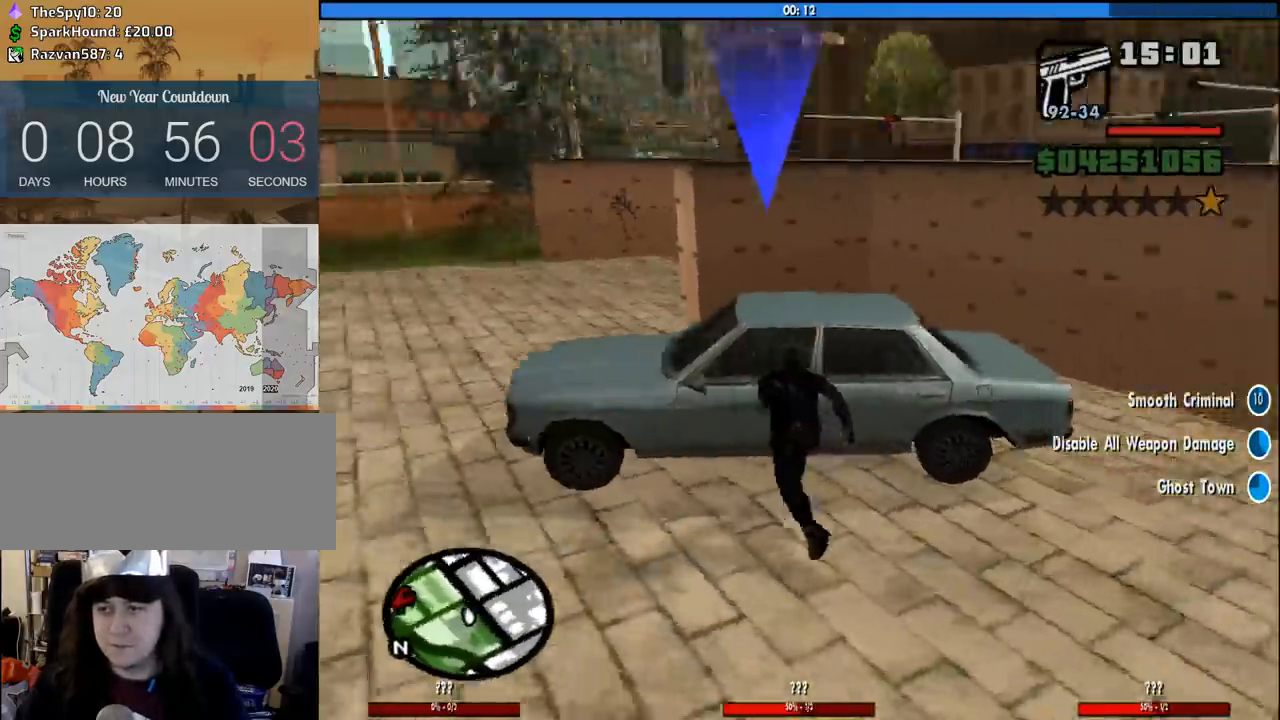
{"keys": [], "mouse": [], "events": []}
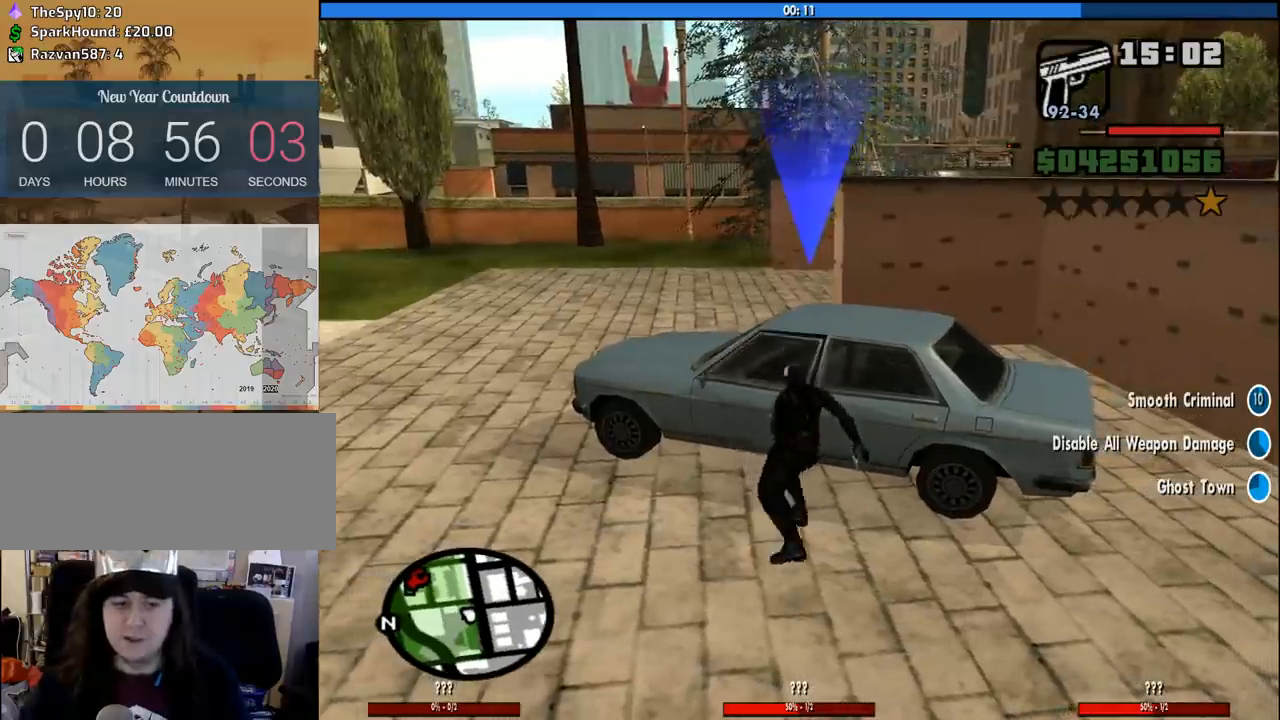
{"keys": [], "mouse": [], "events": []}
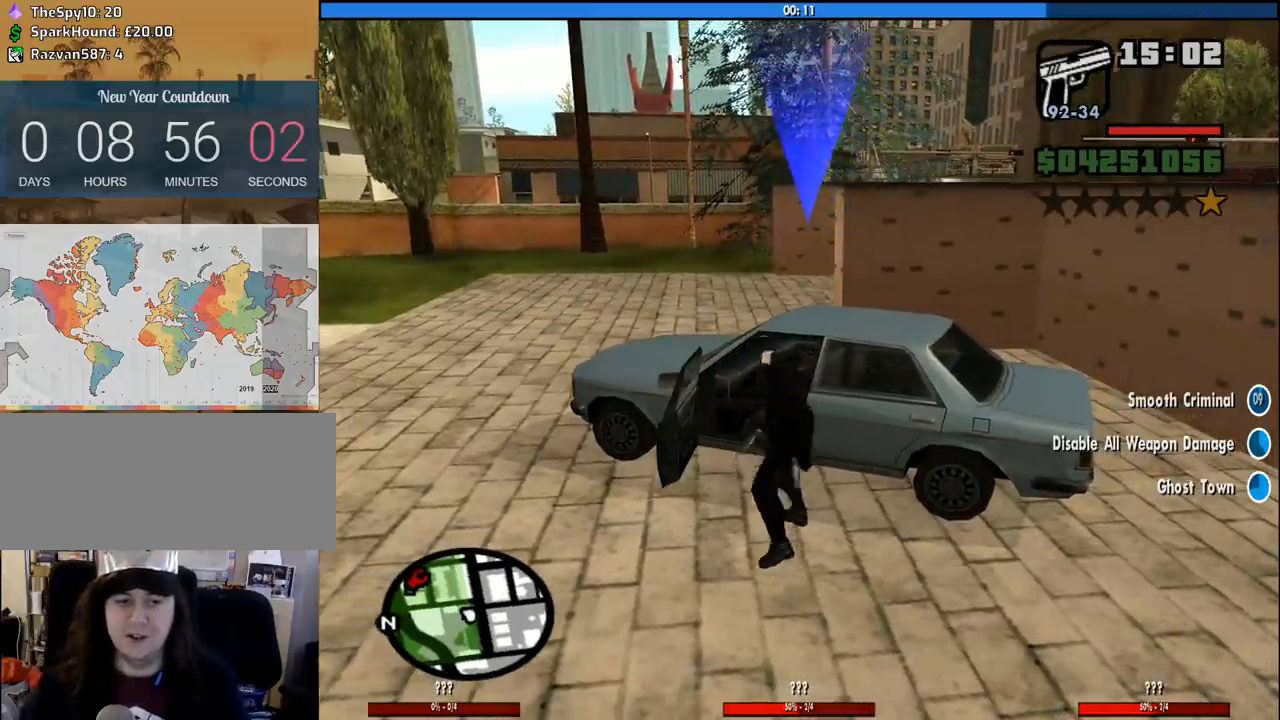
{"keys": [], "mouse": [], "events": []}
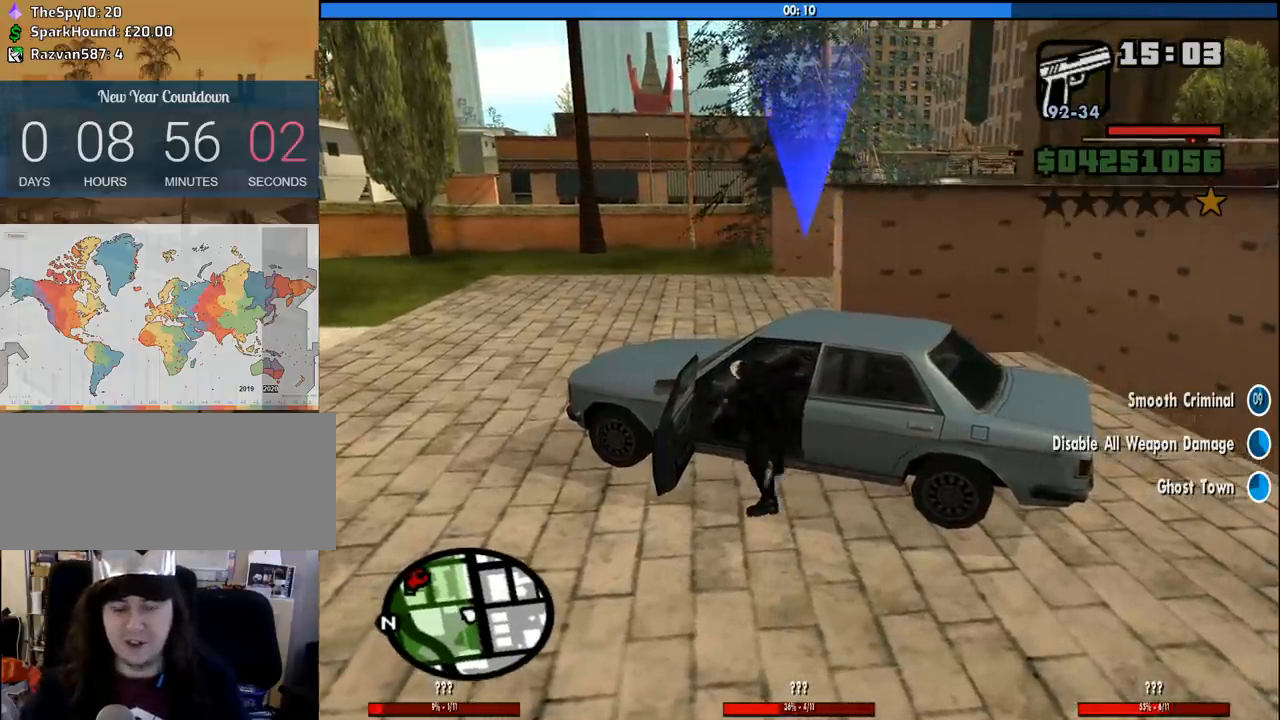
{"keys": ["6", "shift", "w"], "mouse": [], "events": [[33, "6", "down"], [33, "shift", "down"], [33, "w", "down"]]}
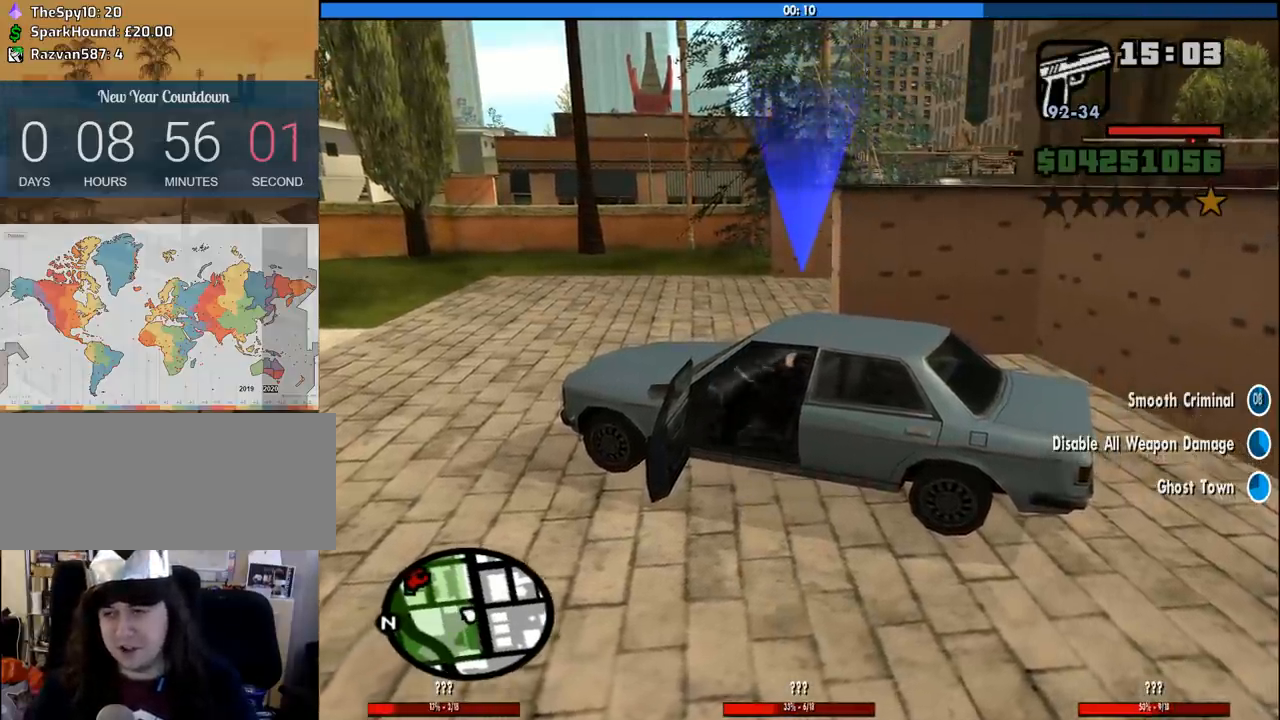
{"keys": ["6", "shift", "w"], "mouse": [], "events": []}
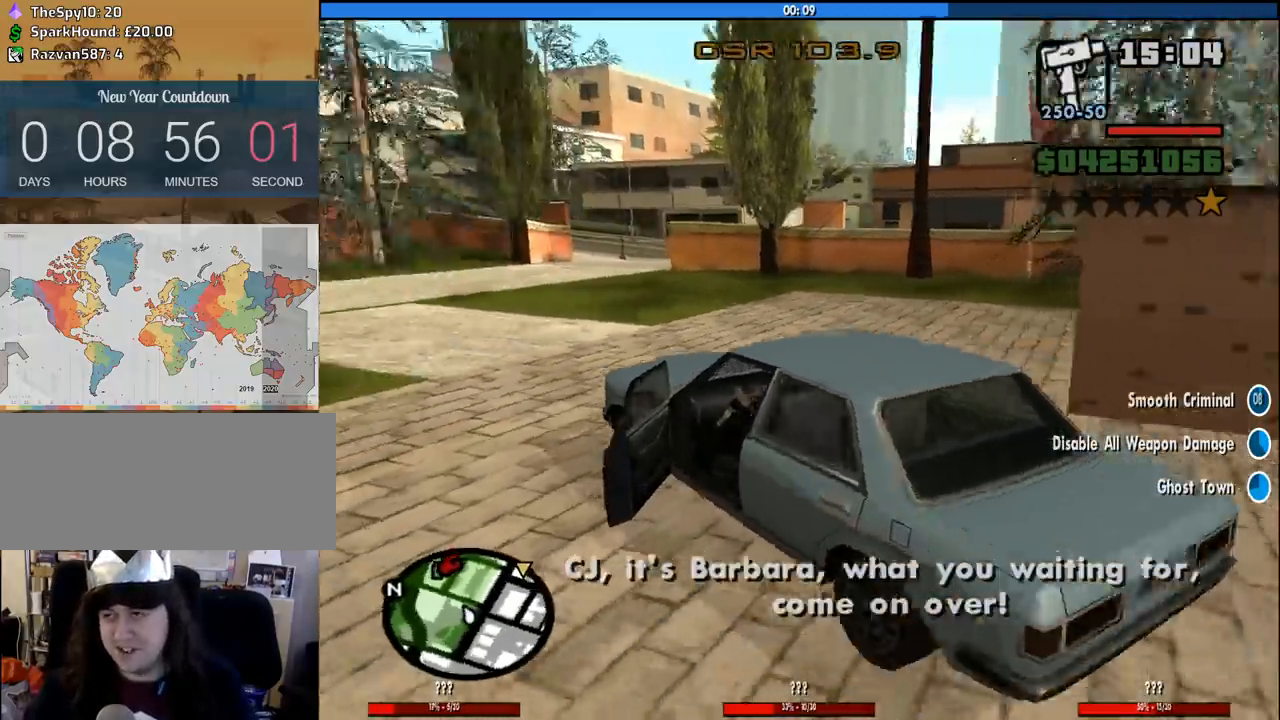
{"keys": ["w"], "mouse": [], "events": [[16, "6", "up"], [16, "shift", "up"], [250, "mouse_wheel_down", "down"], [300, "mouse_wheel_down", "up"], [433, "mouse_wheel_down", "down"], [483, "mouse_wheel_down", "up"]]}
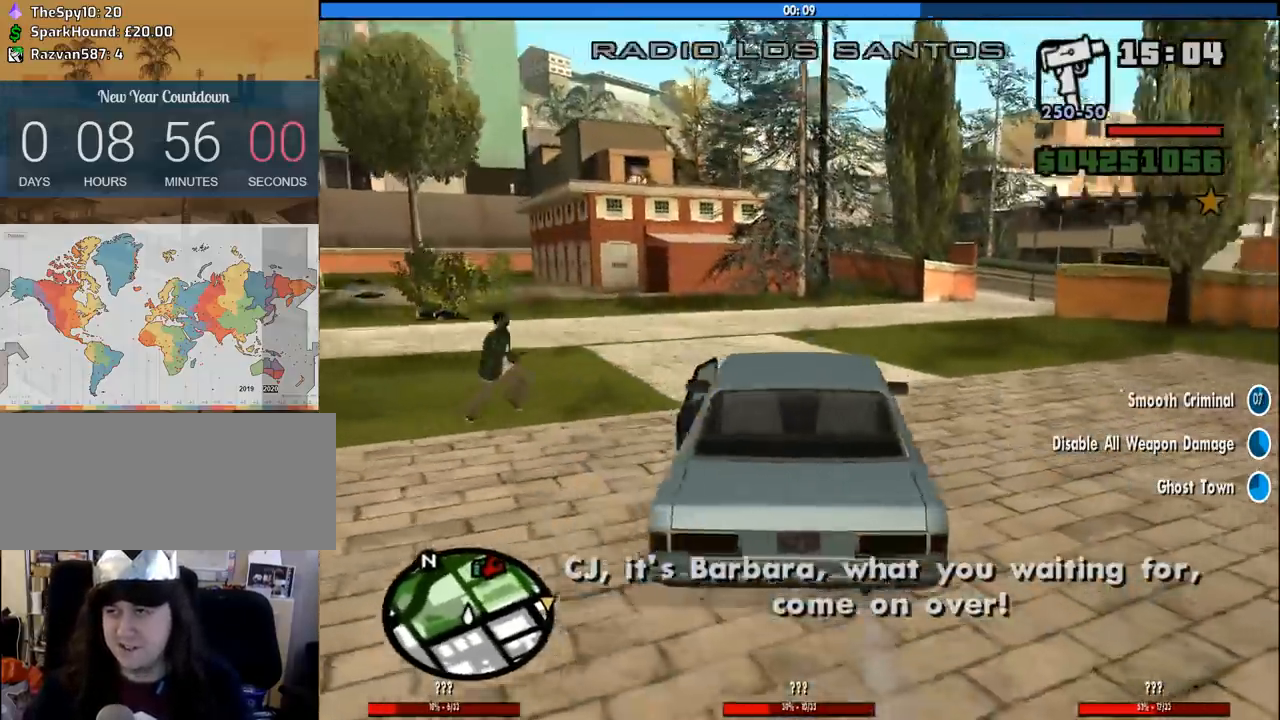
{"keys": ["w"], "mouse": [], "events": [[83, "mouse_wheel_down", "down"], [133, "mouse_wheel_down", "up"], [266, "d", "down"], [450, "d", "up"]]}
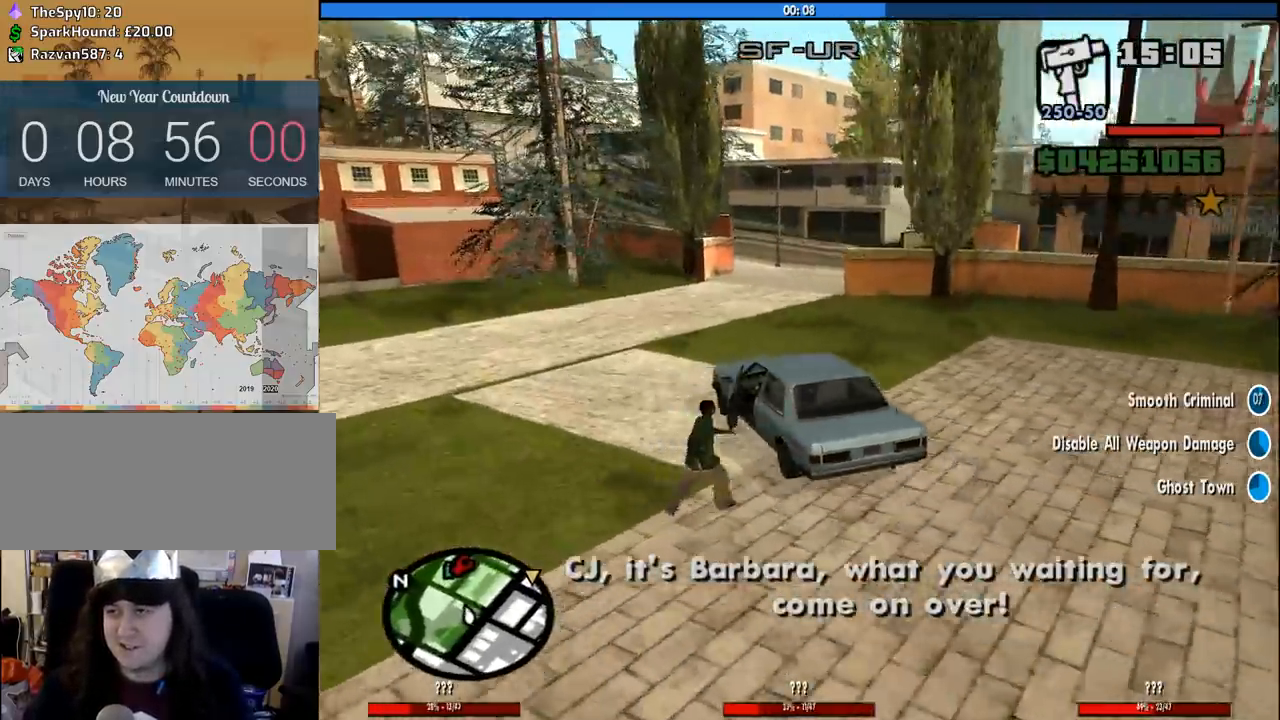
{"keys": ["d", "w"], "mouse": [], "events": [[100, "d", "down"], [333, "mouse_wheel_down", "down"], [383, "mouse_wheel_down", "up"]]}
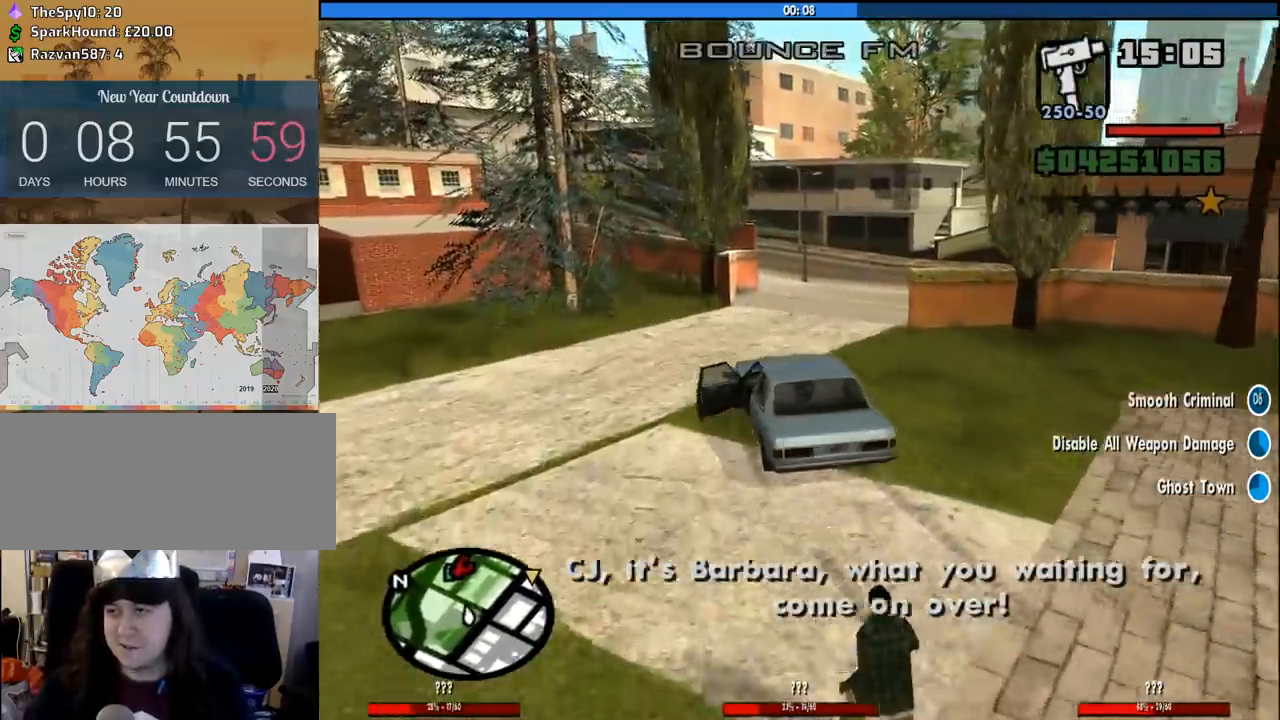
{"keys": ["w"], "mouse": [], "events": [[16, "mouse_wheel_down", "down"], [66, "mouse_wheel_down", "up"], [116, "d", "up"], [300, "d", "down"], [400, "d", "up"]]}
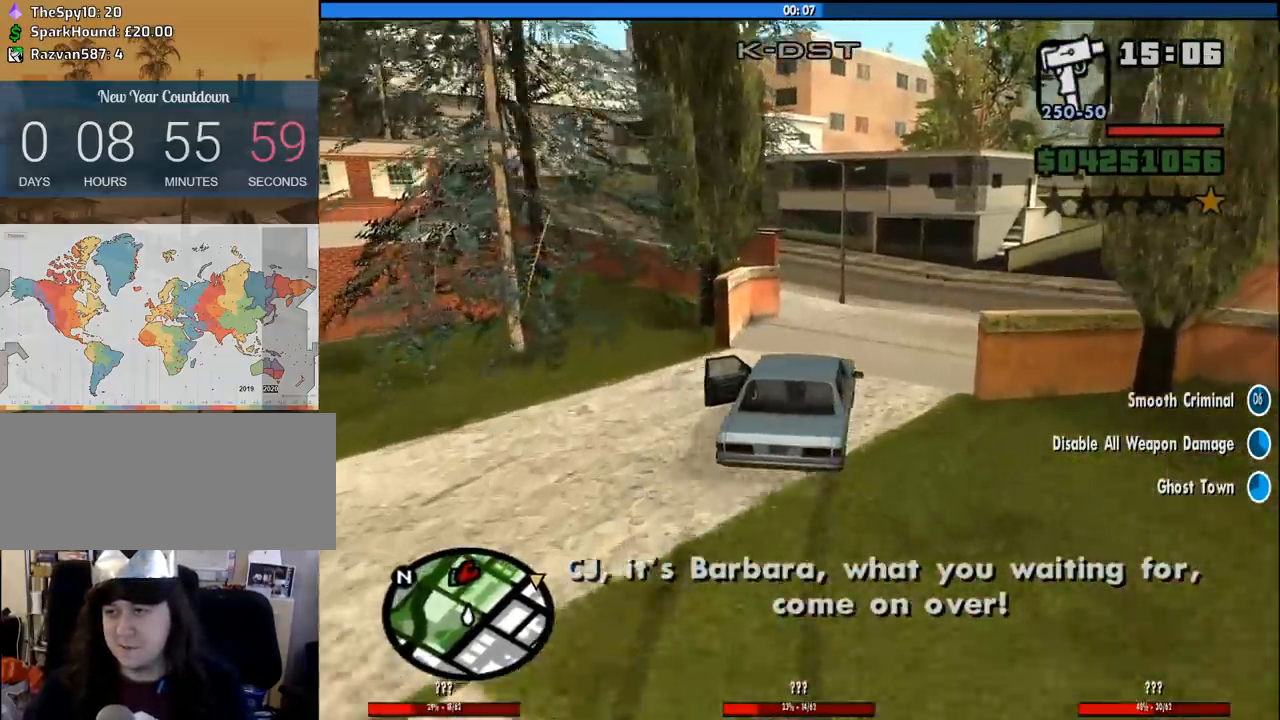
{"keys": ["a", "w"], "mouse": [], "events": [[216, "a", "down"], [366, "a", "up"], [450, "a", "down"]]}
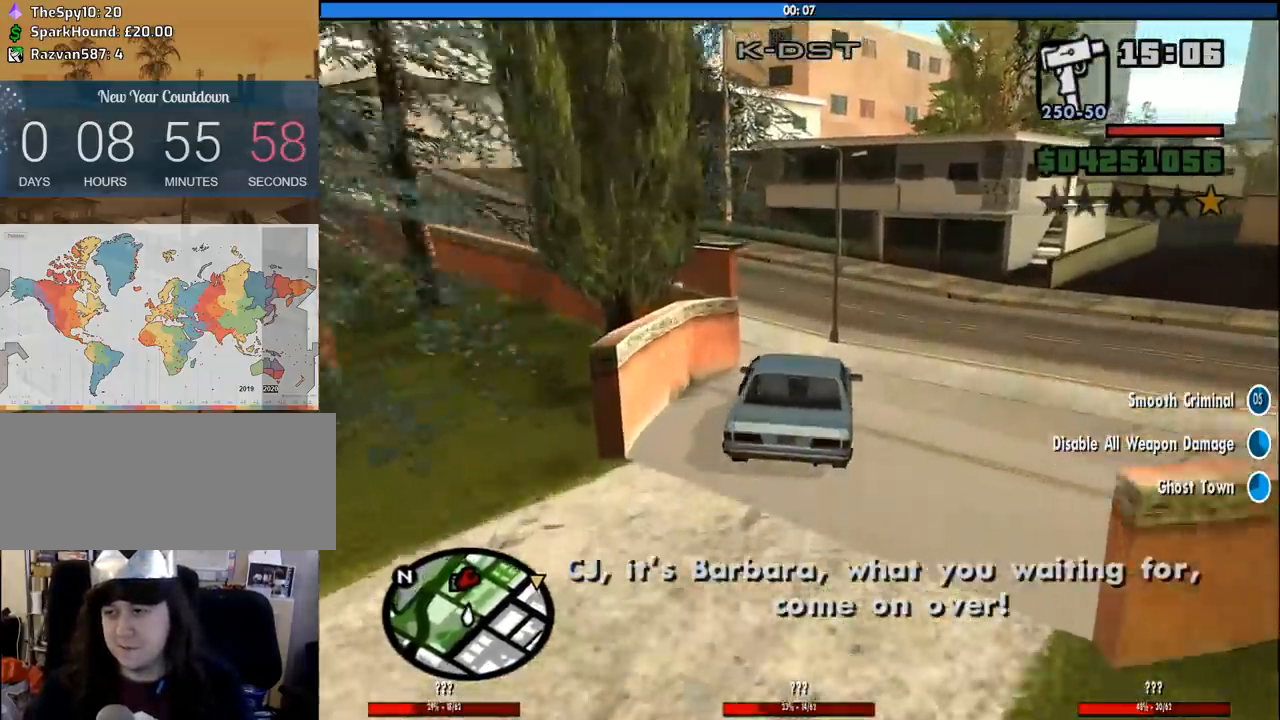
{"keys": ["w"], "mouse": [], "events": [[466, "a", "up"]]}
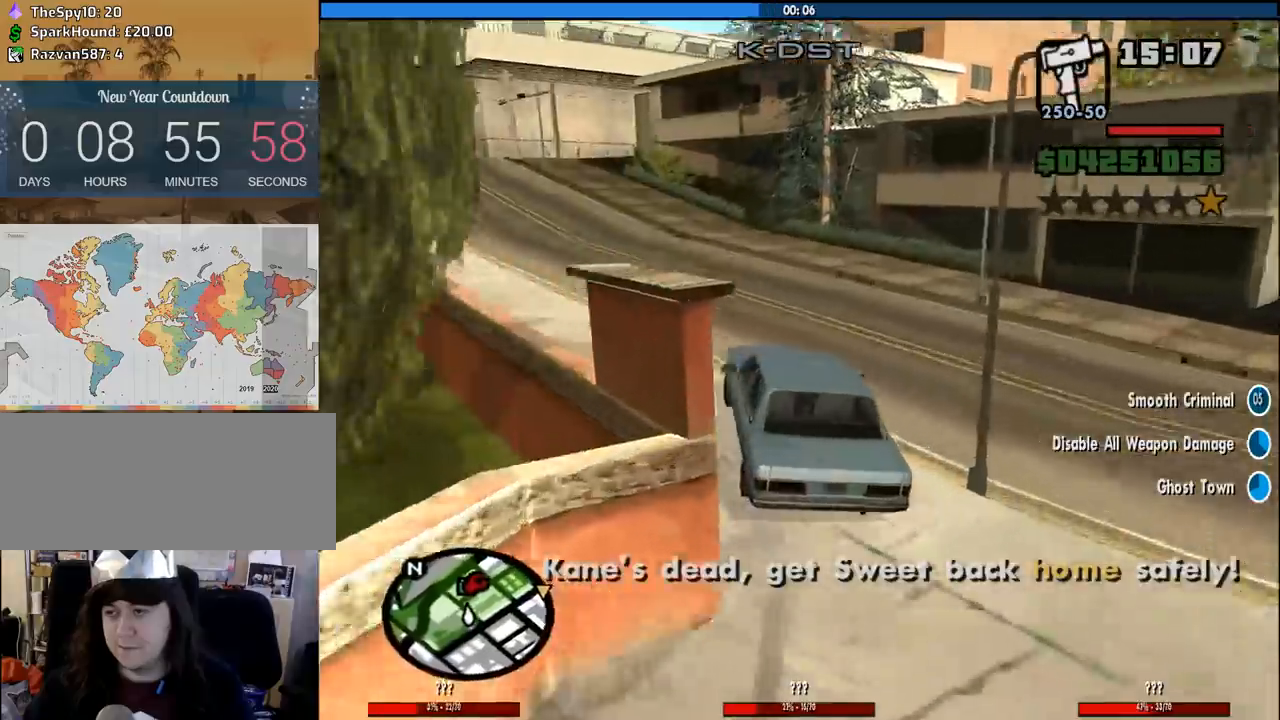
{"keys": ["a", "w"], "mouse": [], "events": [[116, "a", "down"], [300, "a", "up"], [400, "a", "down"]]}
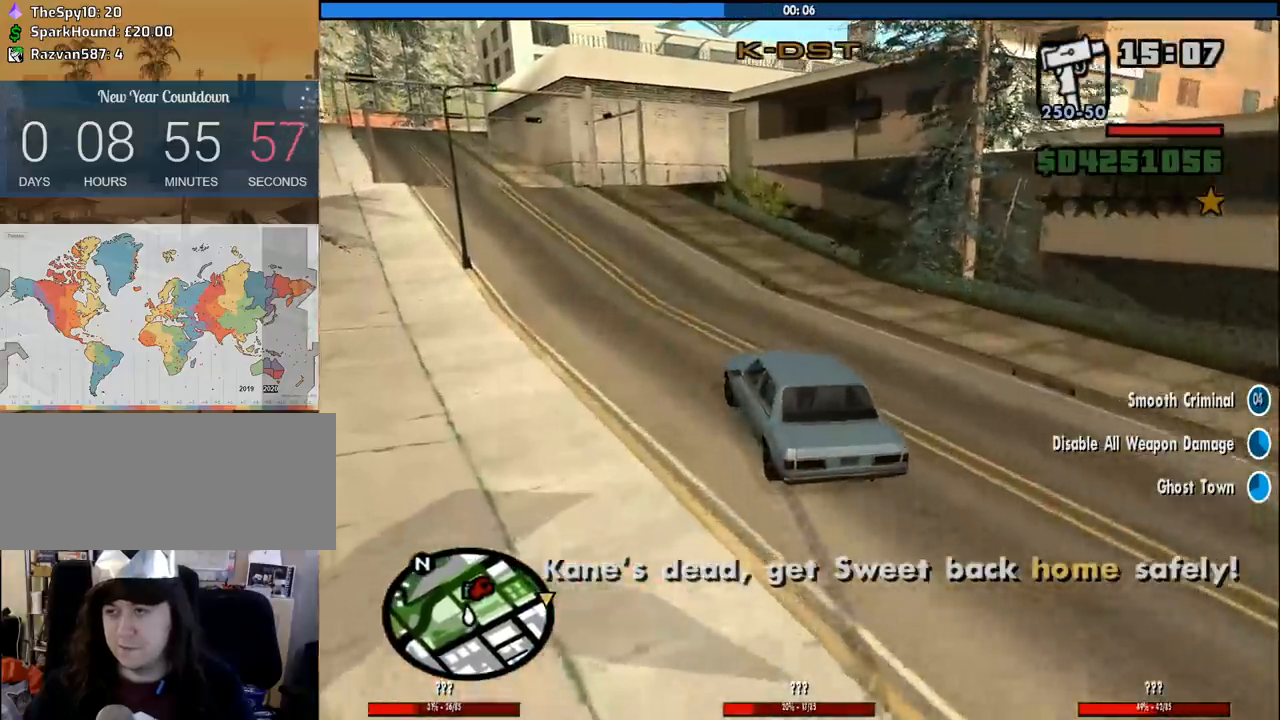
{"keys": ["w"], "mouse": [], "events": [[33, "a", "up"], [366, "d", "down"], [500, "d", "up"]]}